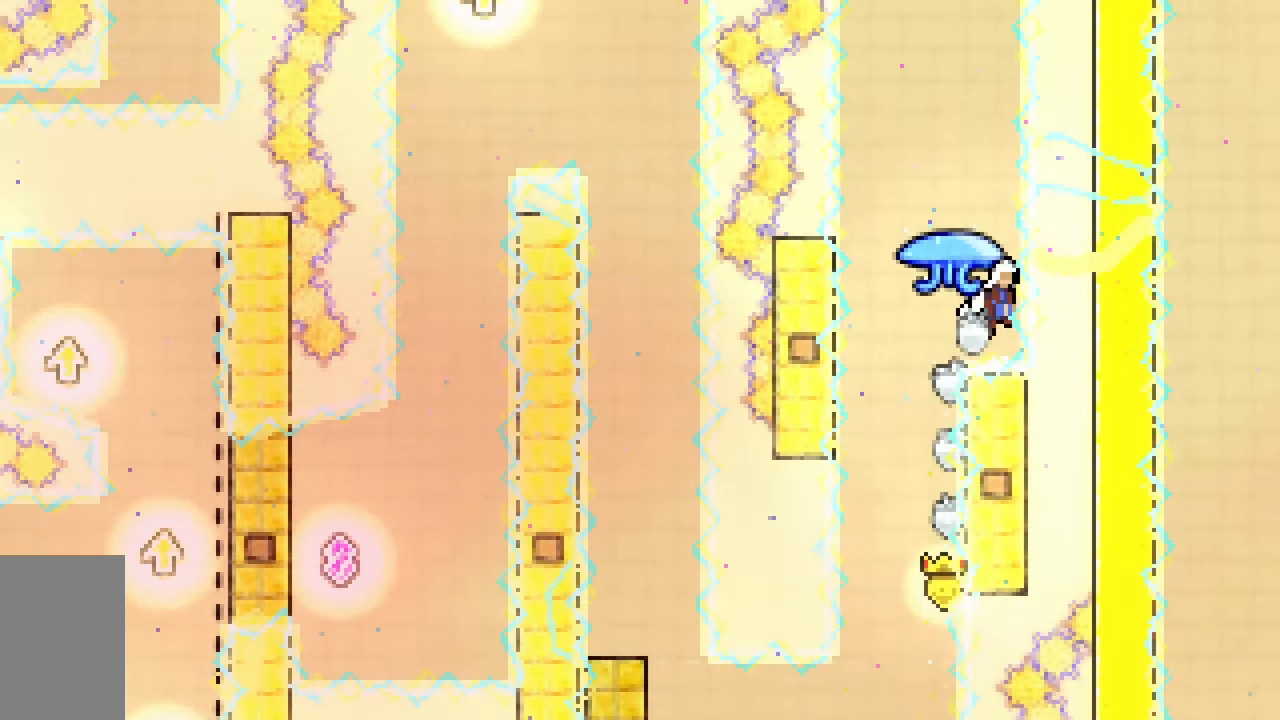
Gameplay with keyboard; each line is a JSON object with the keys held at the frame after it. "events" lists presses ("down") and releases ("up") of "dash", "demo", "down", "grab", "jump", "jump2", "left", "right", "talk" and "up" between this image and that frame as [ms after this image, input, new state], when the widget could be followed in between. No other keys are recorded. Mouse input is not recorded. Key names are as the overlay labels them; some are game actions (e.g. jump) rather than physical keys.
{"keys": ["down", "grab", "jump2", "left"], "events": [[133, "grab", "down"], [133, "left", "down"], [467, "down", "down"]]}
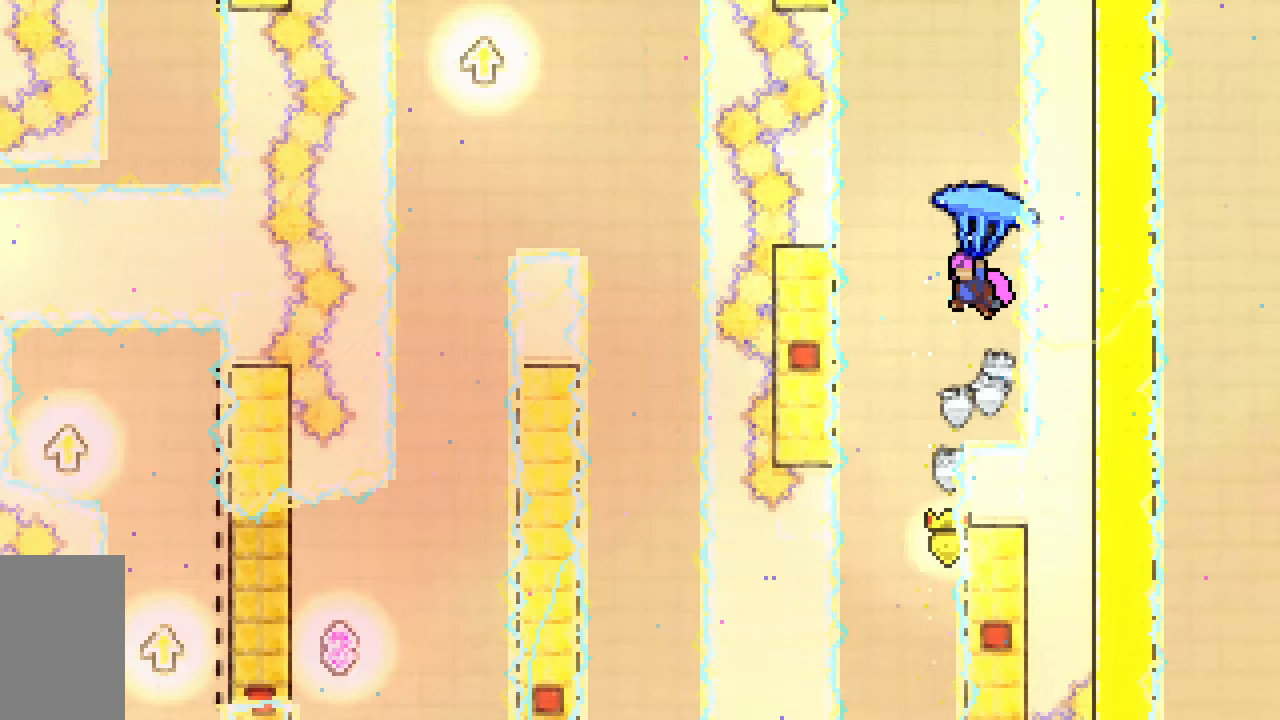
{"keys": ["dash", "grab", "jump2", "up"], "events": [[17, "left", "up"], [67, "grab", "up"], [150, "down", "up"], [250, "dash", "down"], [250, "up", "down"], [383, "grab", "down"]]}
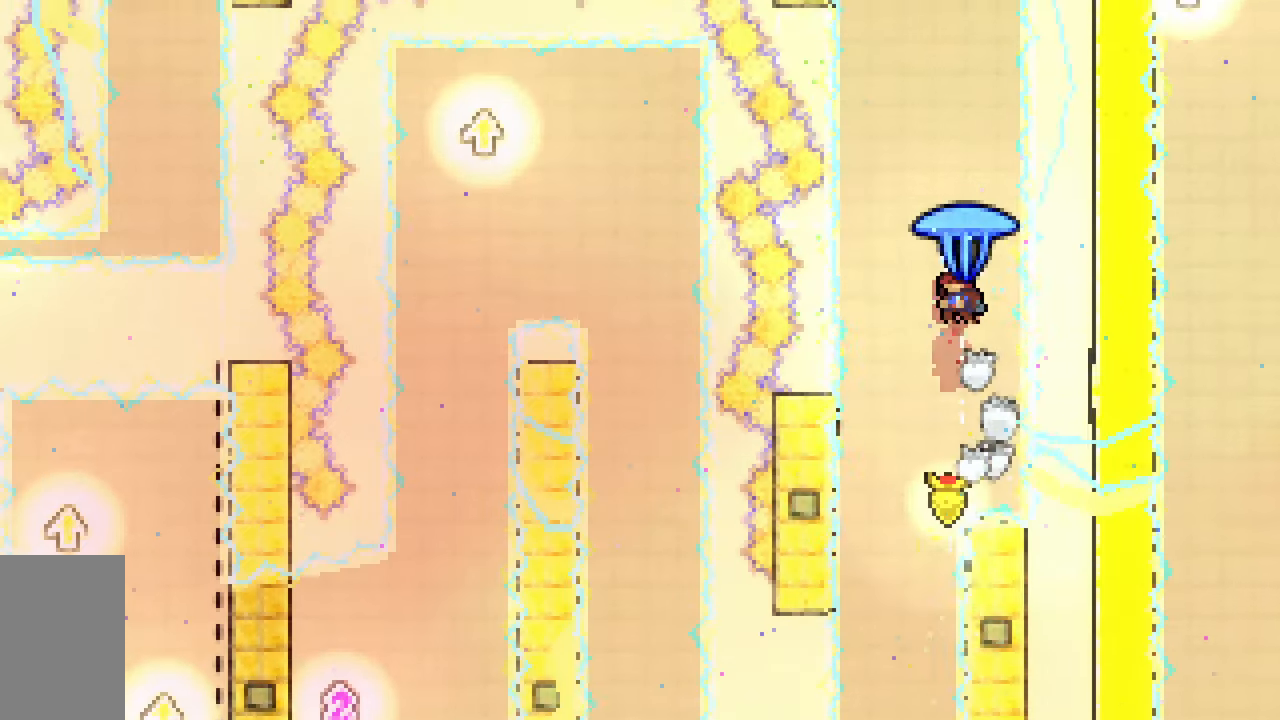
{"keys": ["down", "jump2"], "events": [[83, "left", "down"], [167, "dash", "up"], [217, "up", "up"], [350, "down", "down"], [350, "left", "up"], [450, "grab", "up"]]}
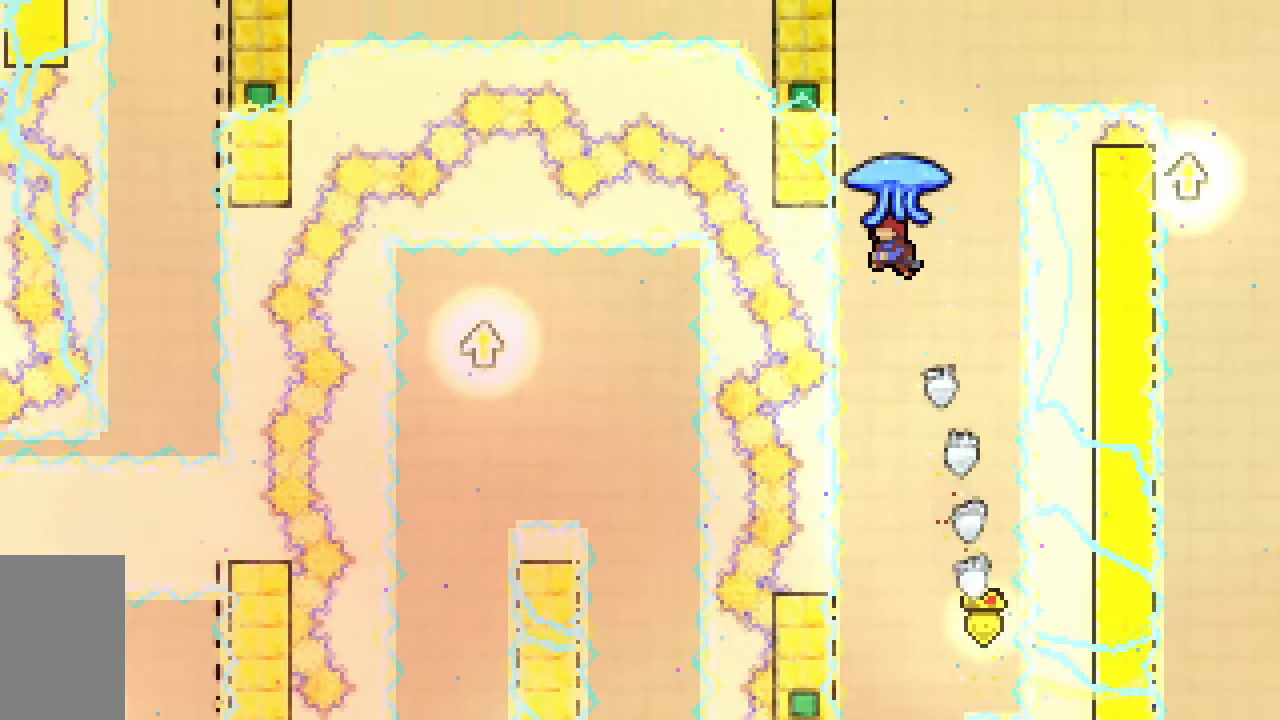
{"keys": ["dash", "grab", "jump2", "up"], "events": [[50, "down", "up"], [133, "up", "down"], [183, "dash", "down"], [283, "grab", "down"]]}
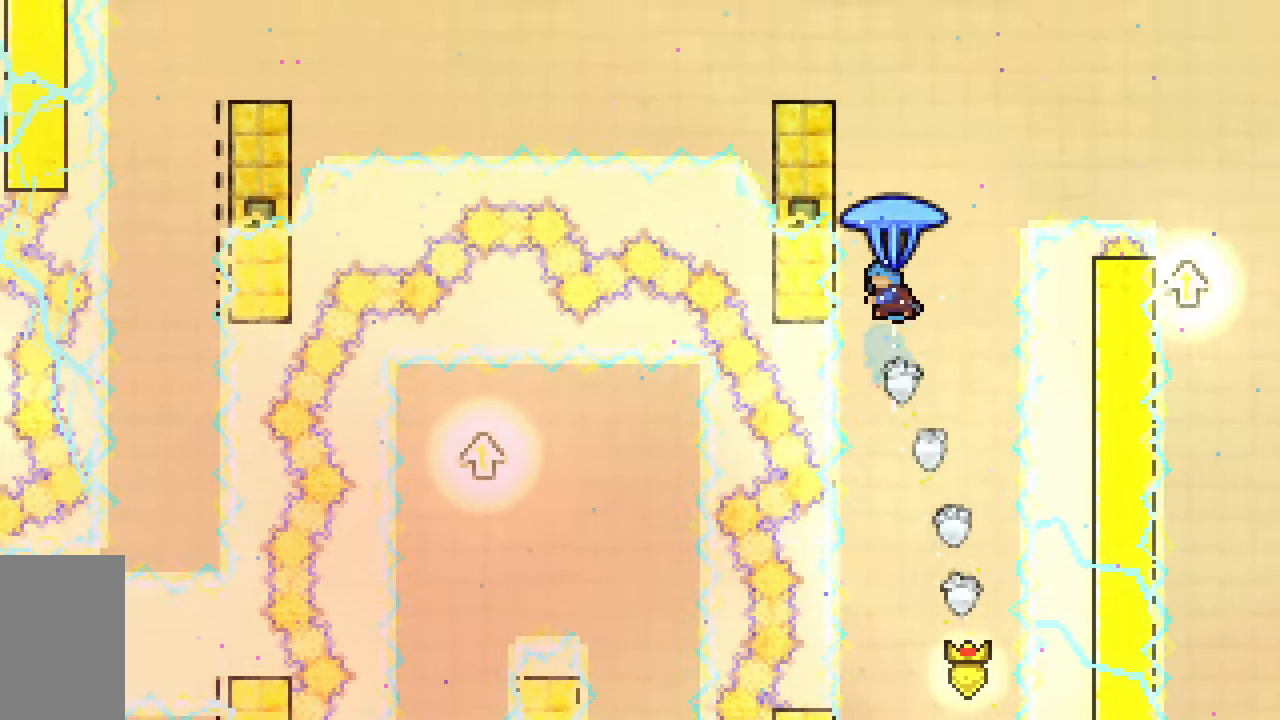
{"keys": ["down", "grab"], "events": [[200, "left", "down"], [350, "up", "up"], [383, "dash", "up"], [433, "down", "down"], [483, "jump2", "up"], [483, "left", "up"]]}
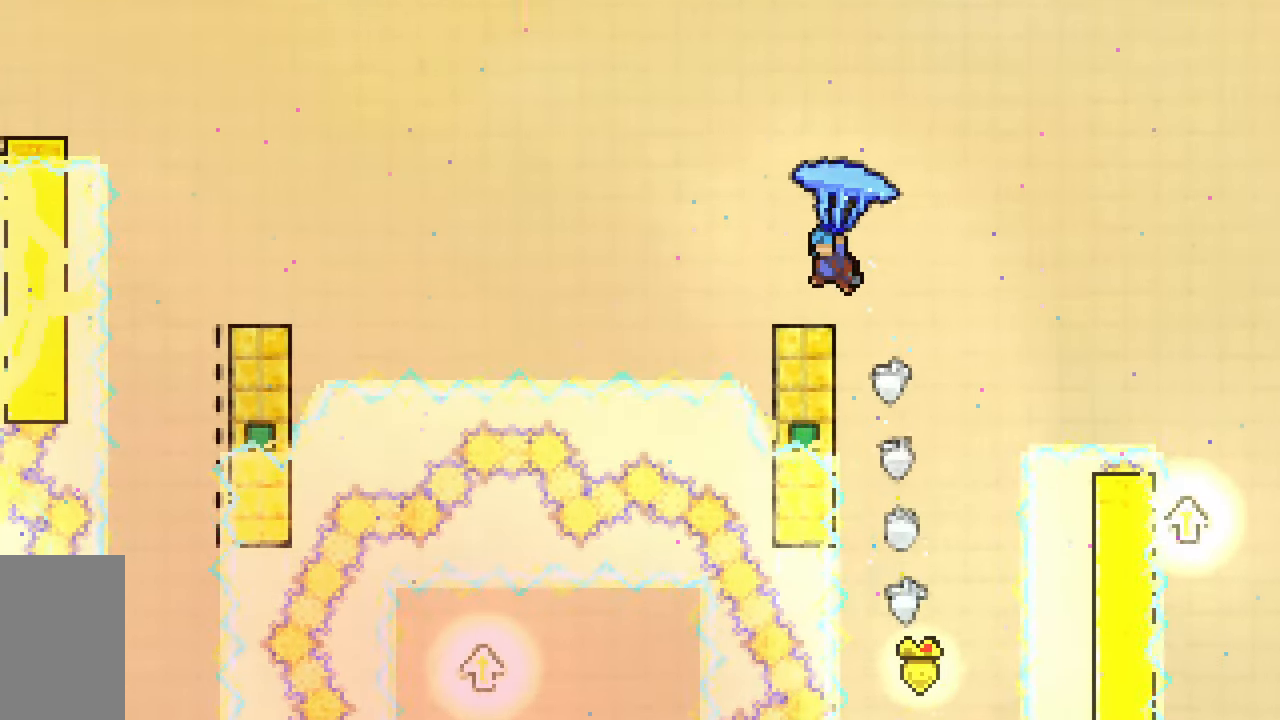
{"keys": ["grab", "jump2", "left"], "events": [[217, "left", "down"], [317, "jump2", "down"], [367, "down", "up"]]}
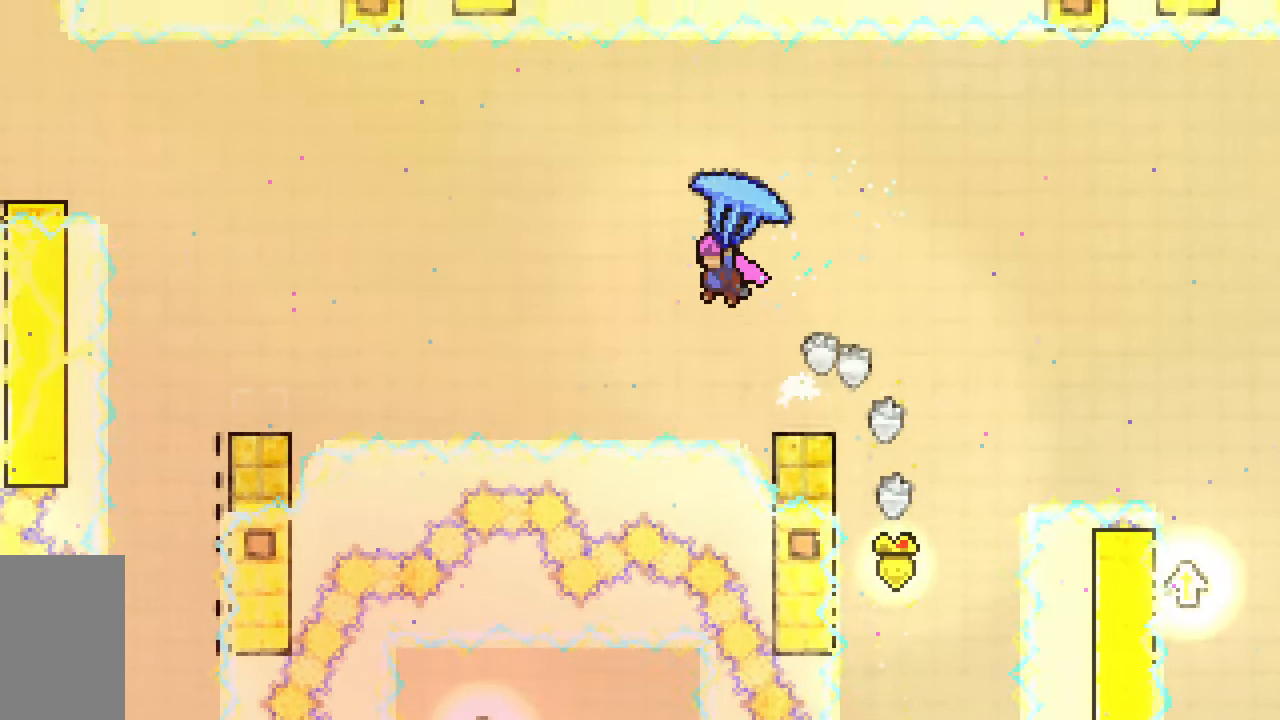
{"keys": ["grab", "left"], "events": [[100, "jump2", "up"], [150, "up", "down"], [333, "up", "up"]]}
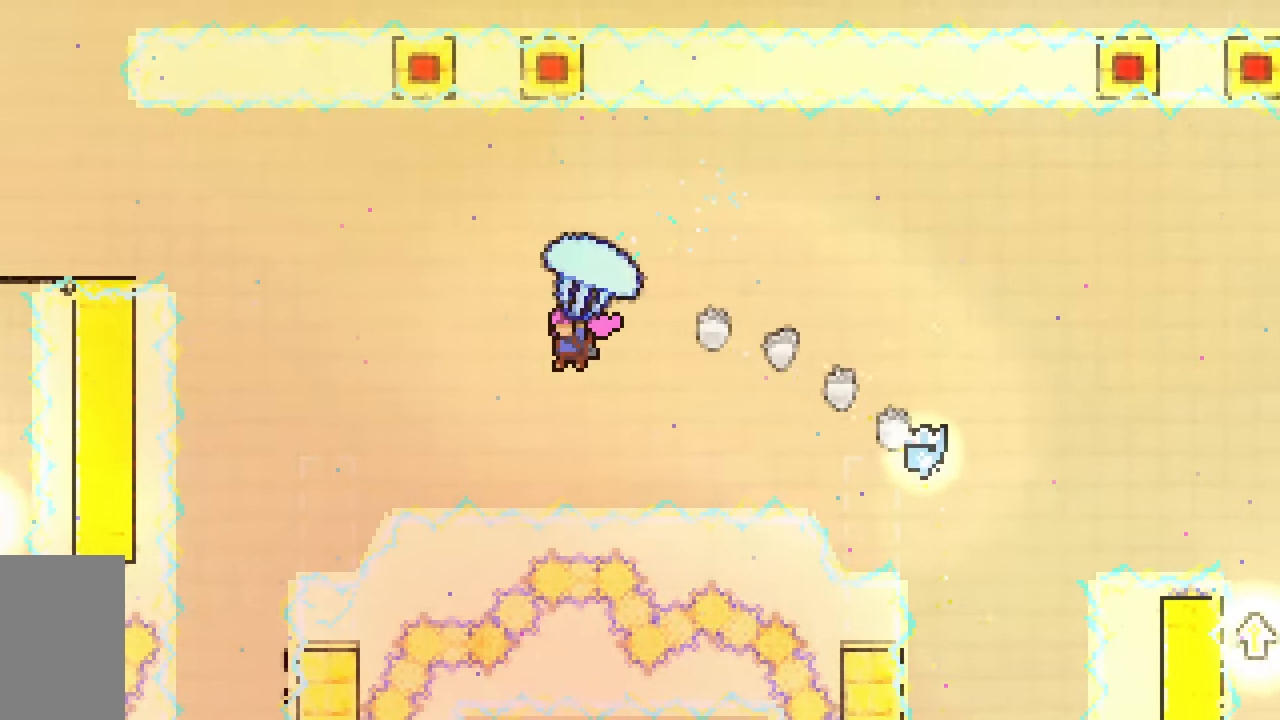
{"keys": ["dash", "left", "up"], "events": [[17, "up", "down"], [300, "grab", "up"], [433, "dash", "down"]]}
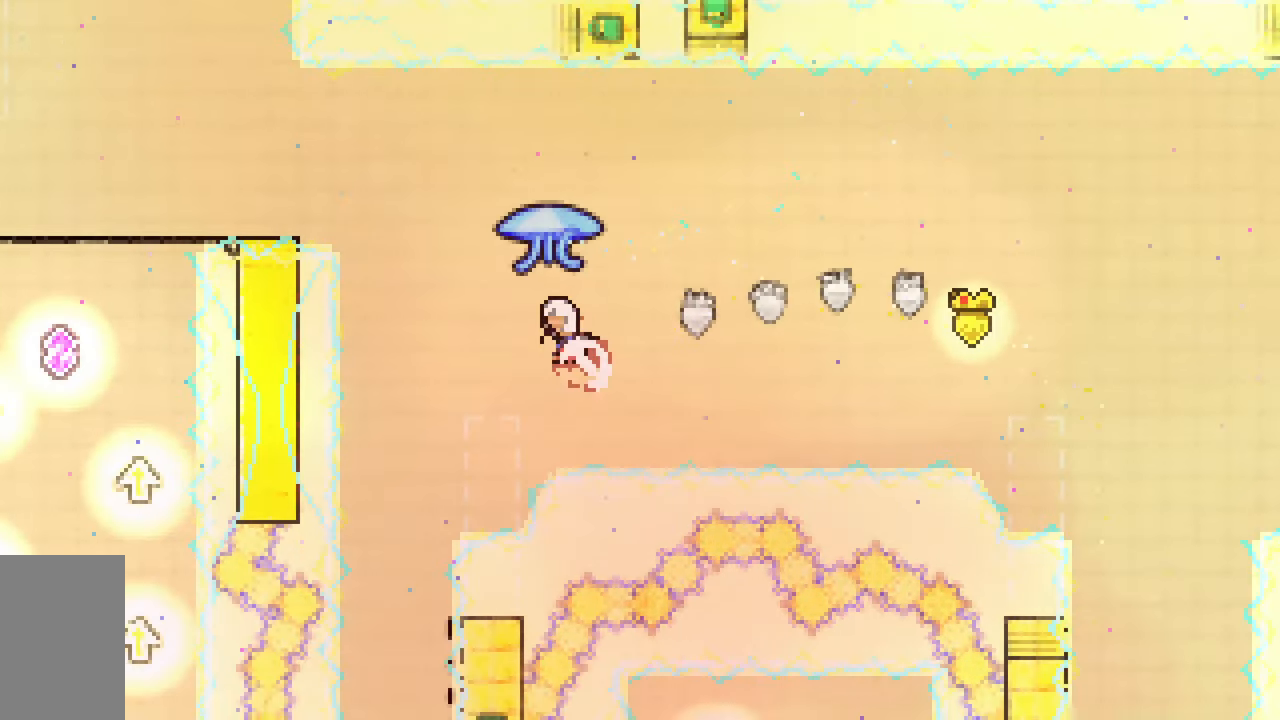
{"keys": ["grab", "left"], "events": [[83, "grab", "down"], [367, "dash", "up"], [367, "up", "up"]]}
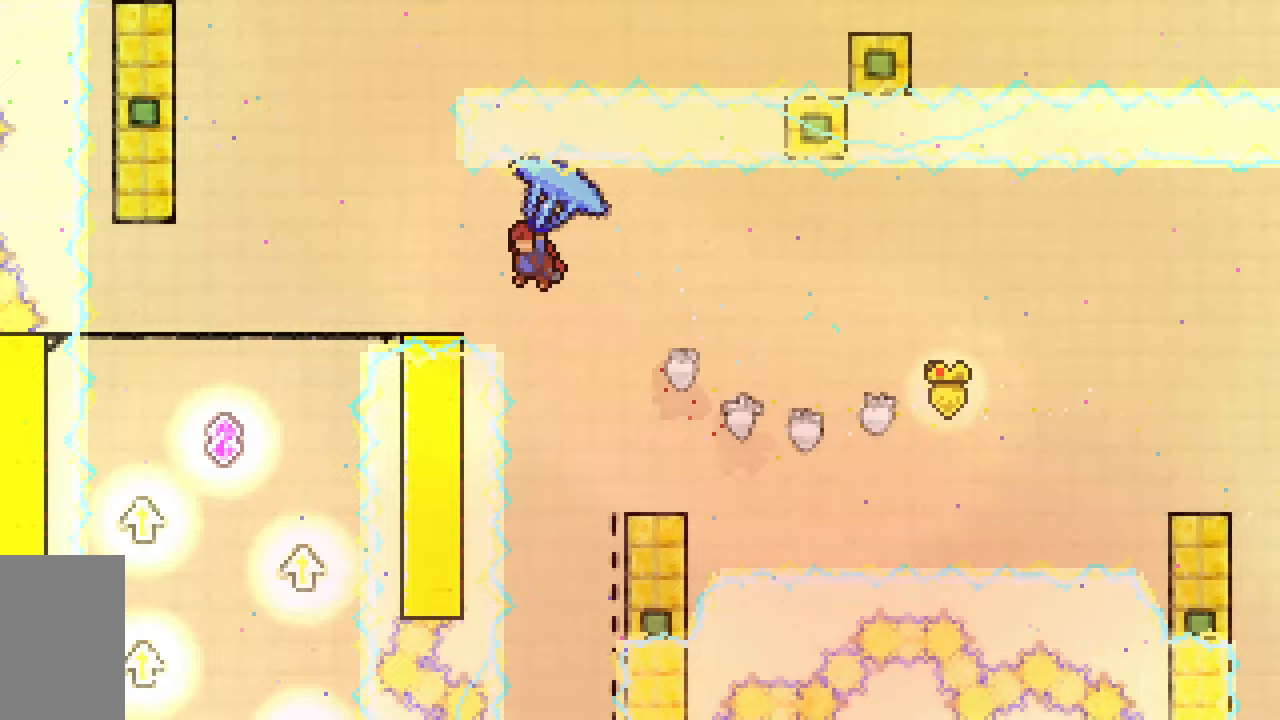
{"keys": ["grab"], "events": [[33, "down", "down"], [467, "down", "up"], [467, "left", "up"]]}
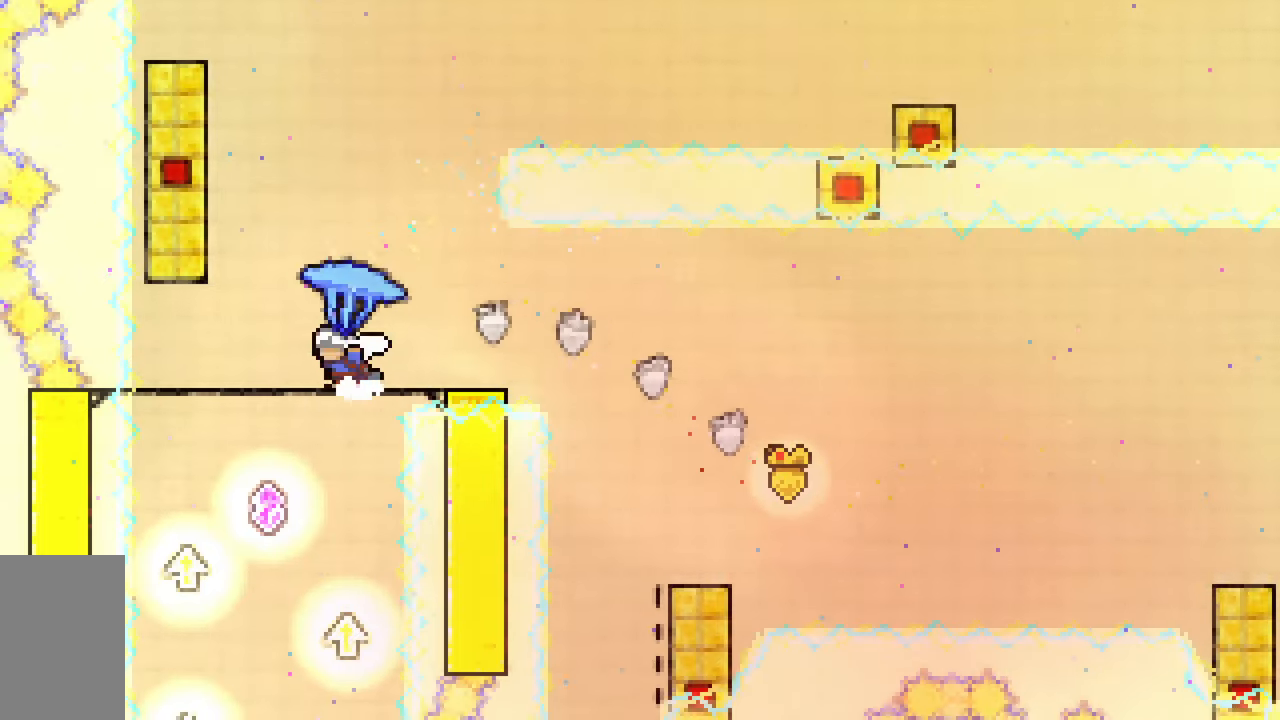
{"keys": ["dash", "right", "up"], "events": [[67, "jump2", "down"], [150, "right", "down"], [150, "up", "down"], [200, "jump2", "up"], [350, "grab", "up"], [483, "dash", "down"]]}
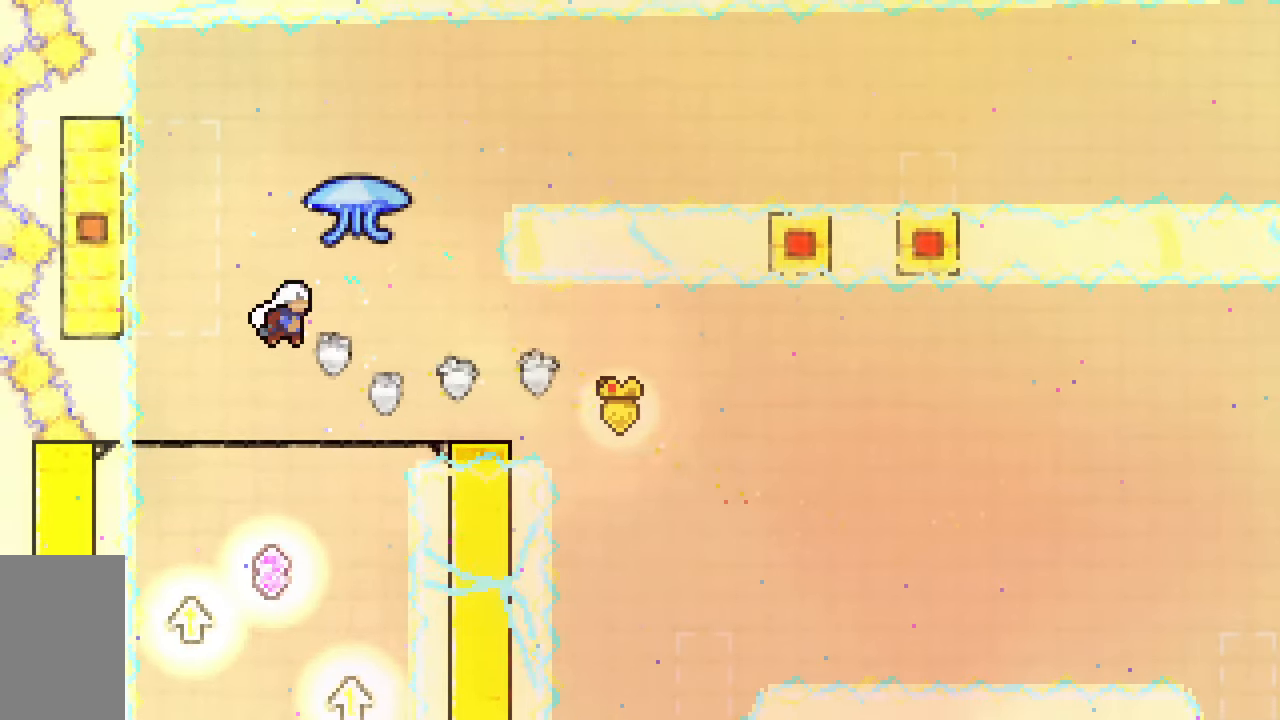
{"keys": ["dash", "grab", "right", "up"], "events": [[167, "grab", "down"]]}
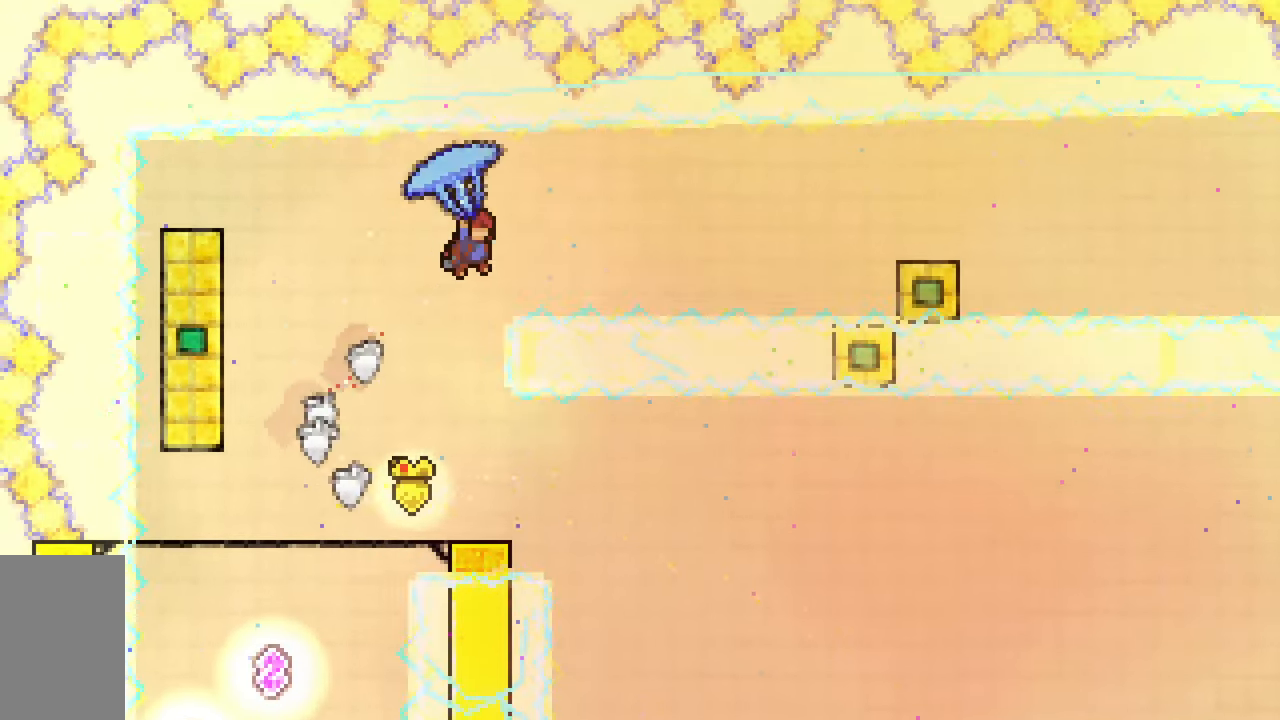
{"keys": ["grab", "right", "up"], "events": [[50, "dash", "up"]]}
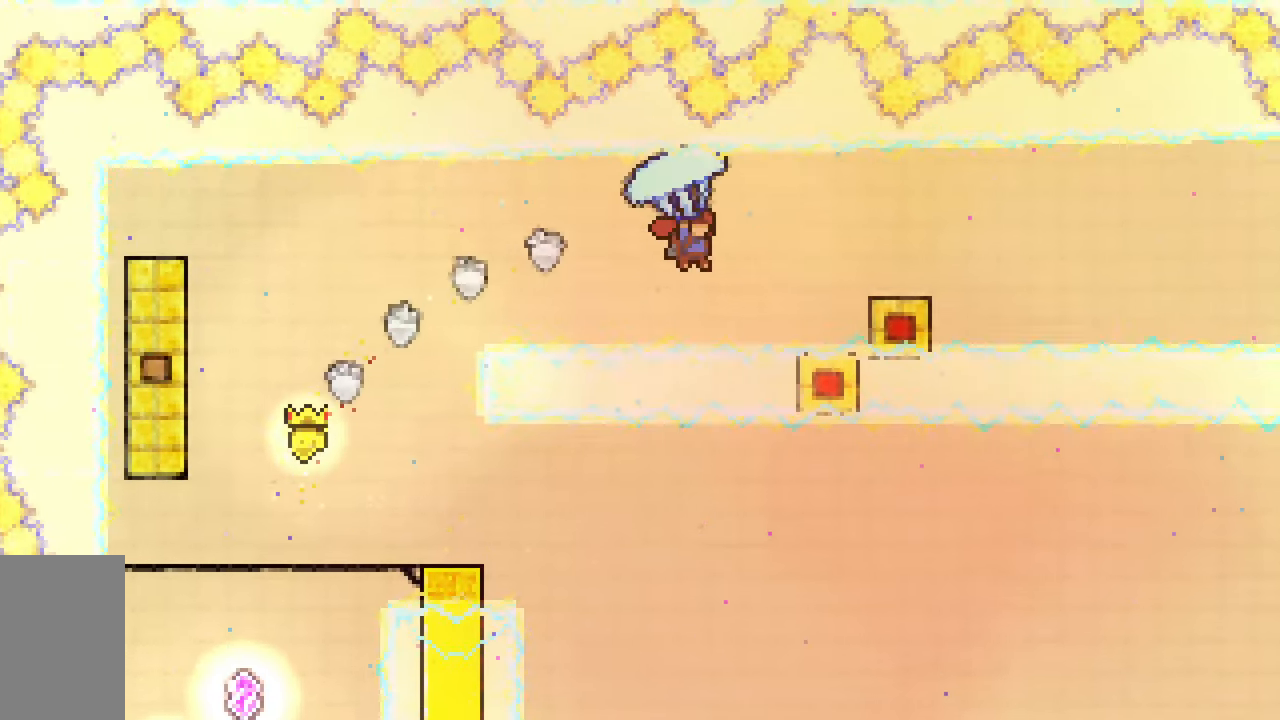
{"keys": ["down", "grab", "right"], "events": [[300, "up", "up"], [383, "down", "down"]]}
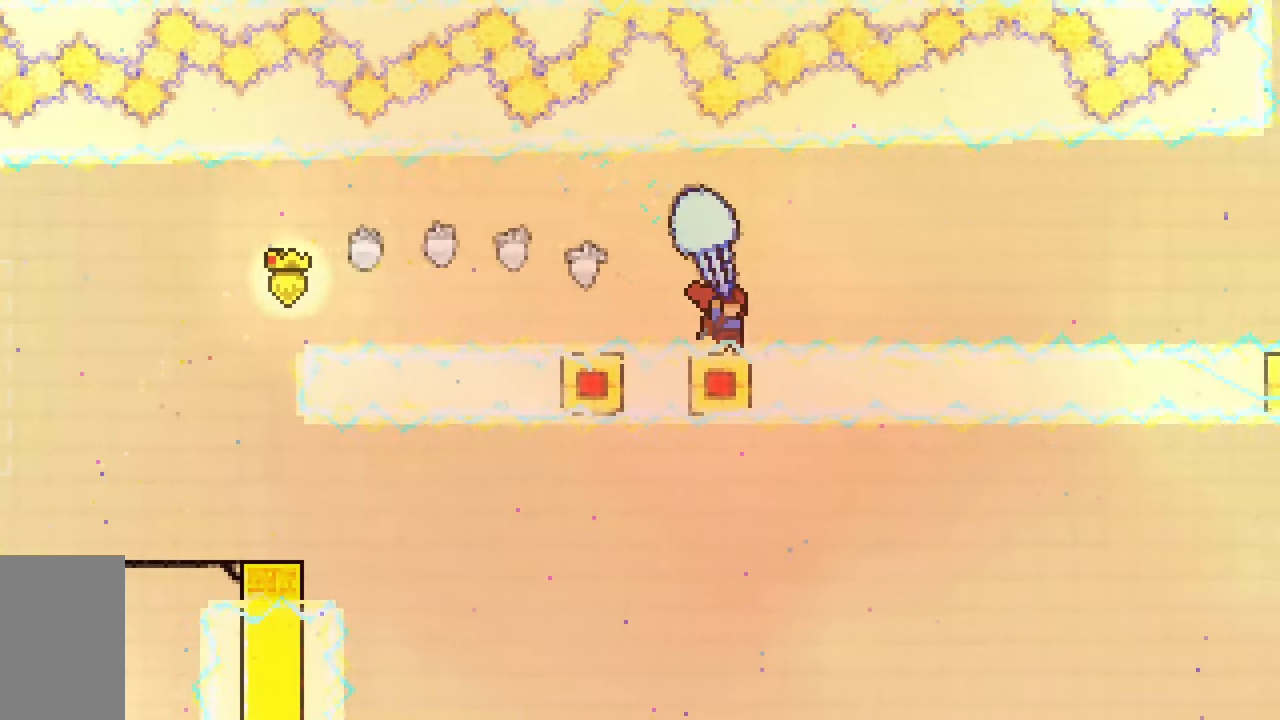
{"keys": ["grab", "right", "up"], "events": [[33, "down", "up"], [83, "jump2", "down"], [167, "jump2", "up"], [267, "up", "down"]]}
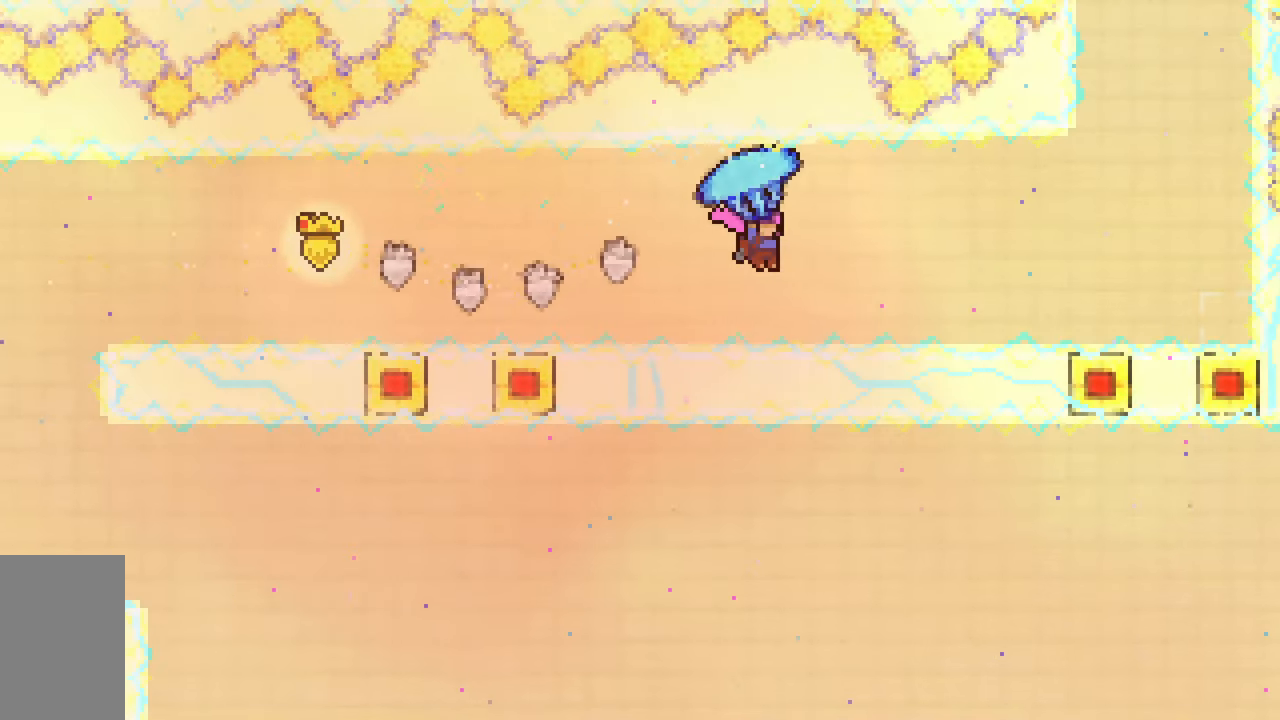
{"keys": ["grab", "right", "up"], "events": []}
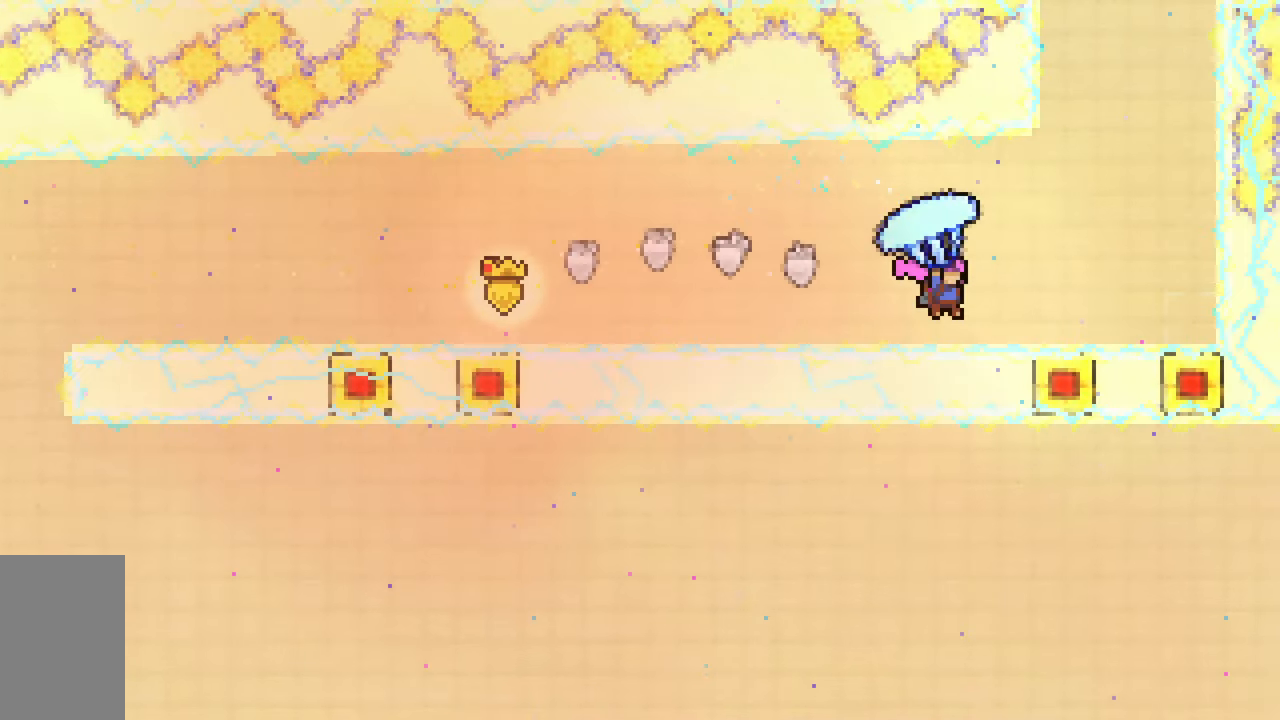
{"keys": ["grab", "jump2"], "events": [[100, "up", "up"], [250, "right", "up"], [300, "jump2", "down"]]}
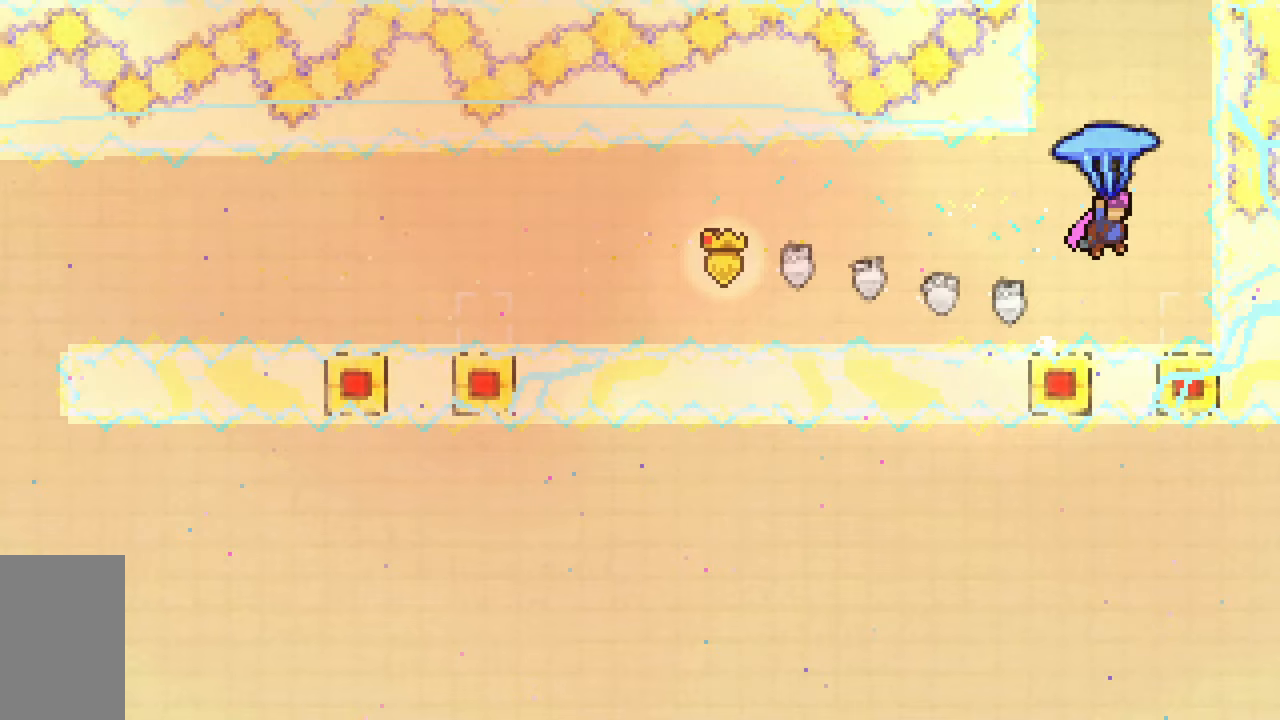
{"keys": ["dash", "grab", "jump2", "up"], "events": [[83, "down", "down"], [117, "grab", "up"], [267, "down", "up"], [367, "dash", "down"], [367, "up", "down"], [500, "grab", "down"]]}
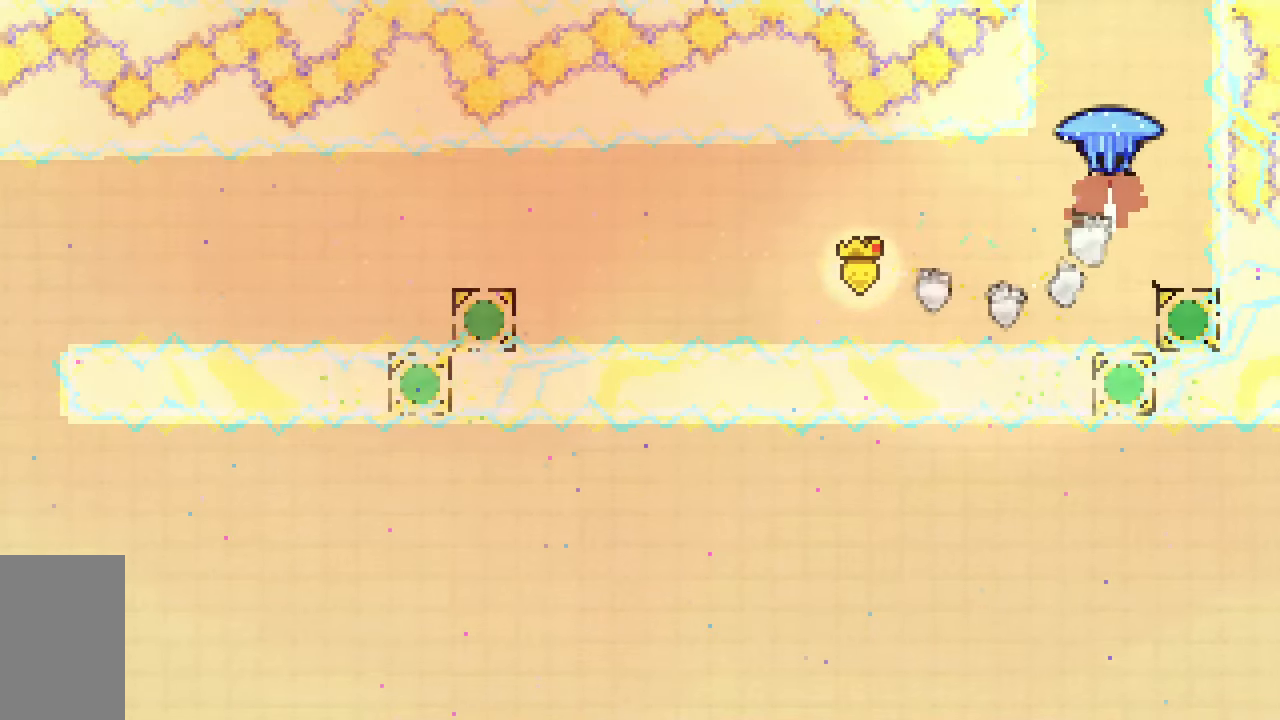
{"keys": ["grab"], "events": [[233, "dash", "up"], [283, "jump2", "up"], [283, "up", "up"]]}
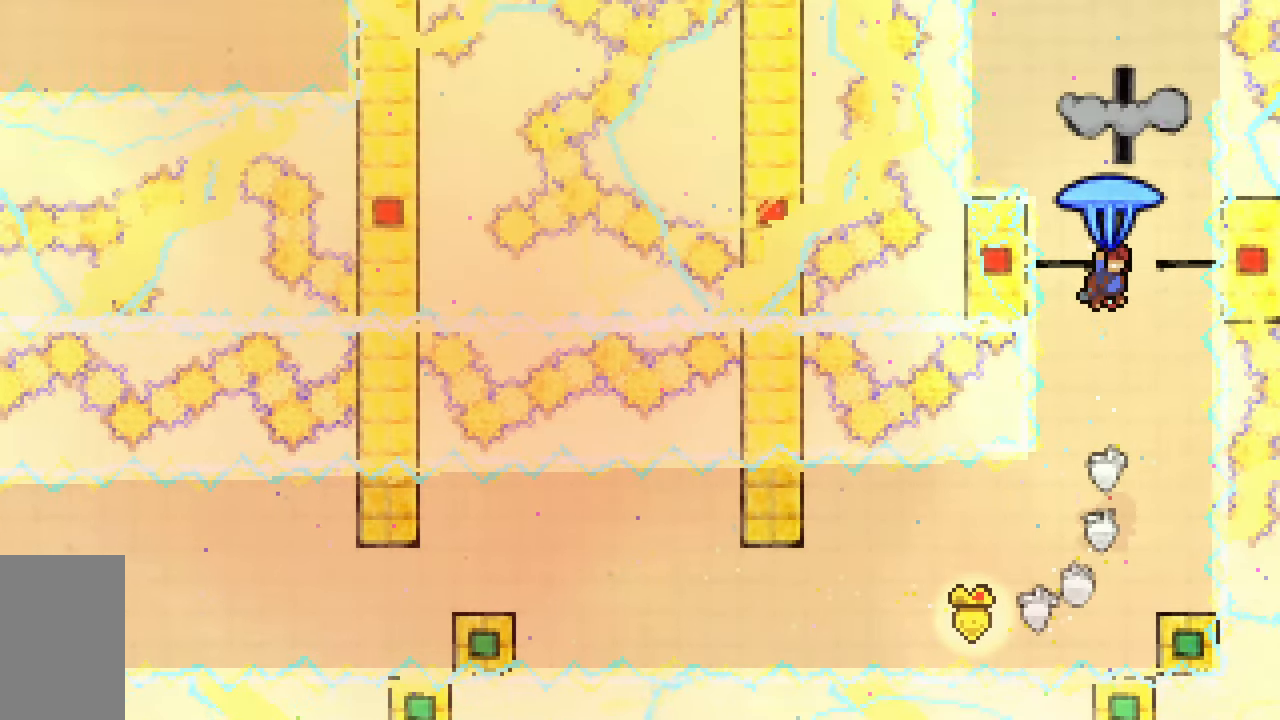
{"keys": ["grab"], "events": []}
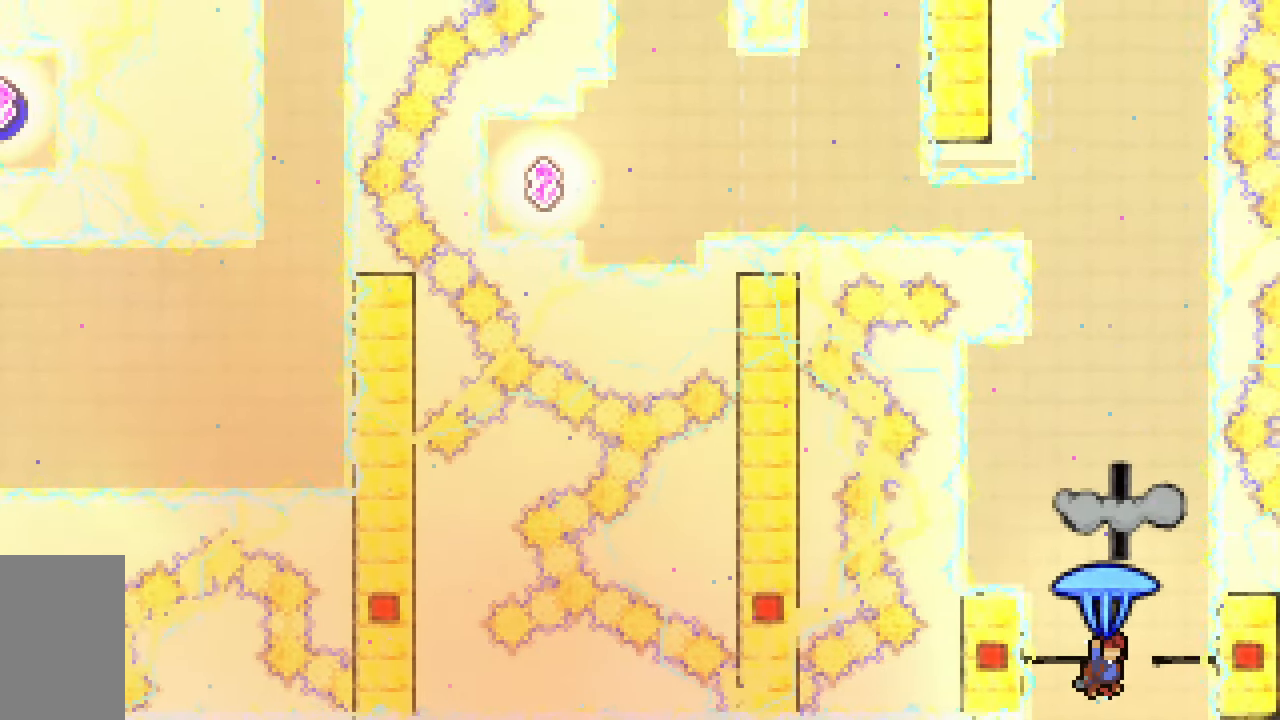
{"keys": ["down", "grab"], "events": [[267, "down", "down"], [267, "left", "down"], [350, "left", "up"]]}
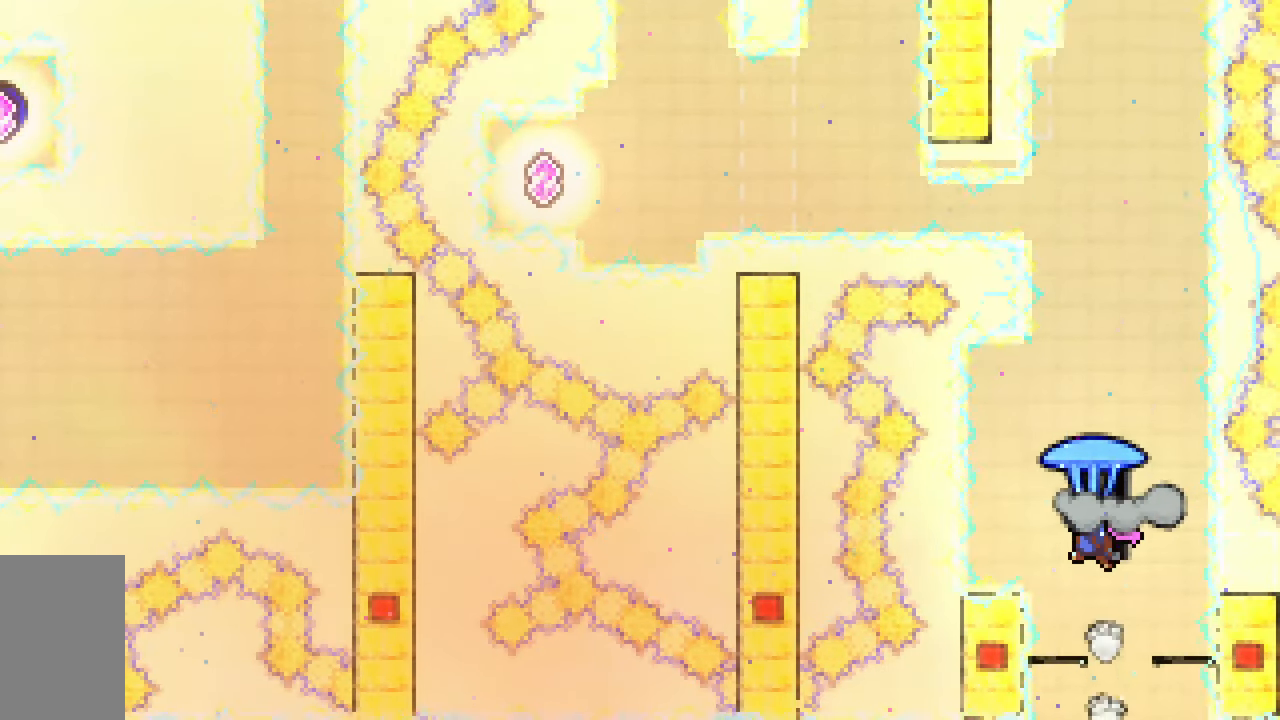
{"keys": ["grab", "jump2"], "events": [[417, "down", "up"], [467, "jump2", "down"]]}
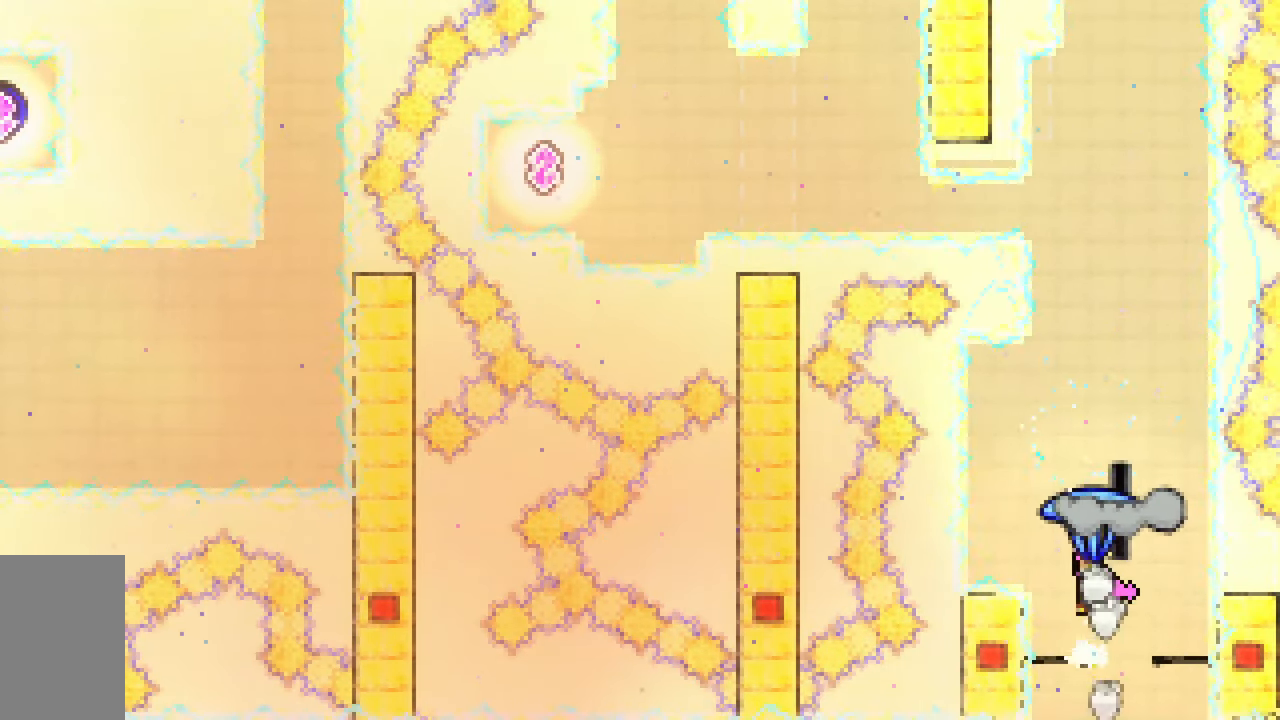
{"keys": ["grab"], "events": [[250, "right", "down"], [333, "down", "down"], [333, "right", "up"], [383, "jump2", "up"], [483, "down", "up"]]}
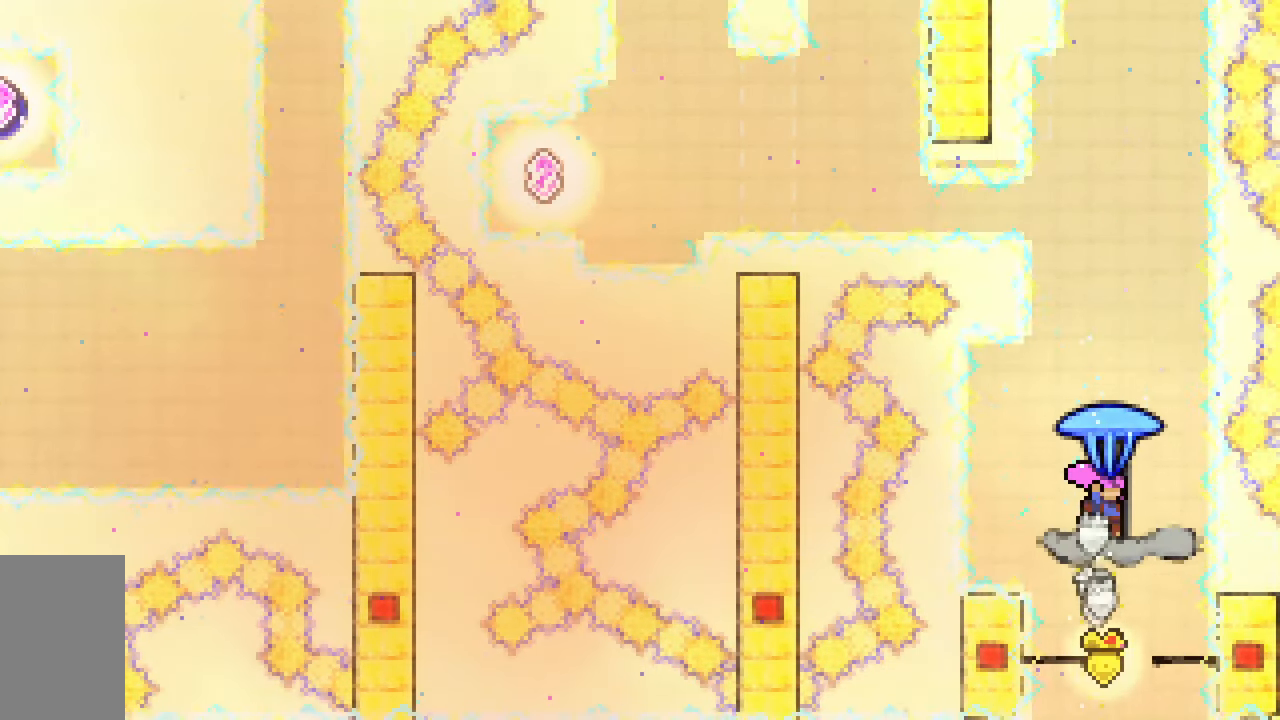
{"keys": ["grab", "jump2"], "events": [[317, "jump2", "down"]]}
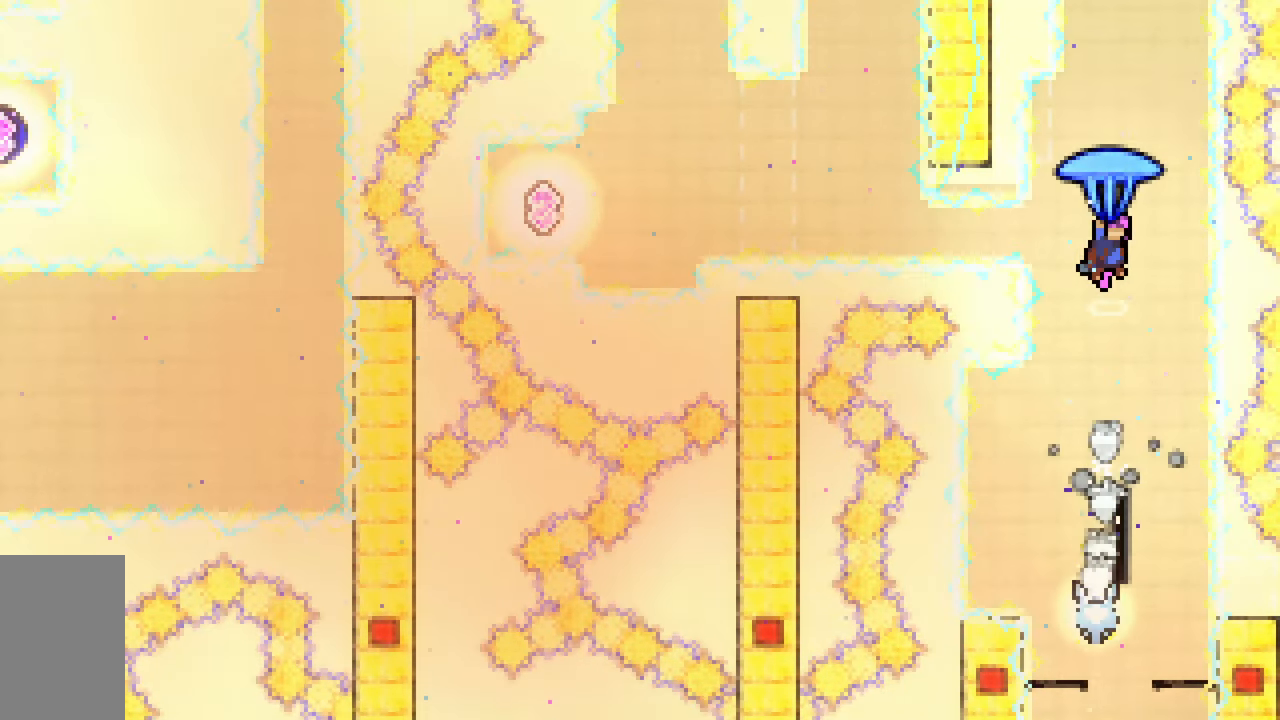
{"keys": ["down", "jump2"], "events": [[367, "down", "down"], [417, "grab", "up"]]}
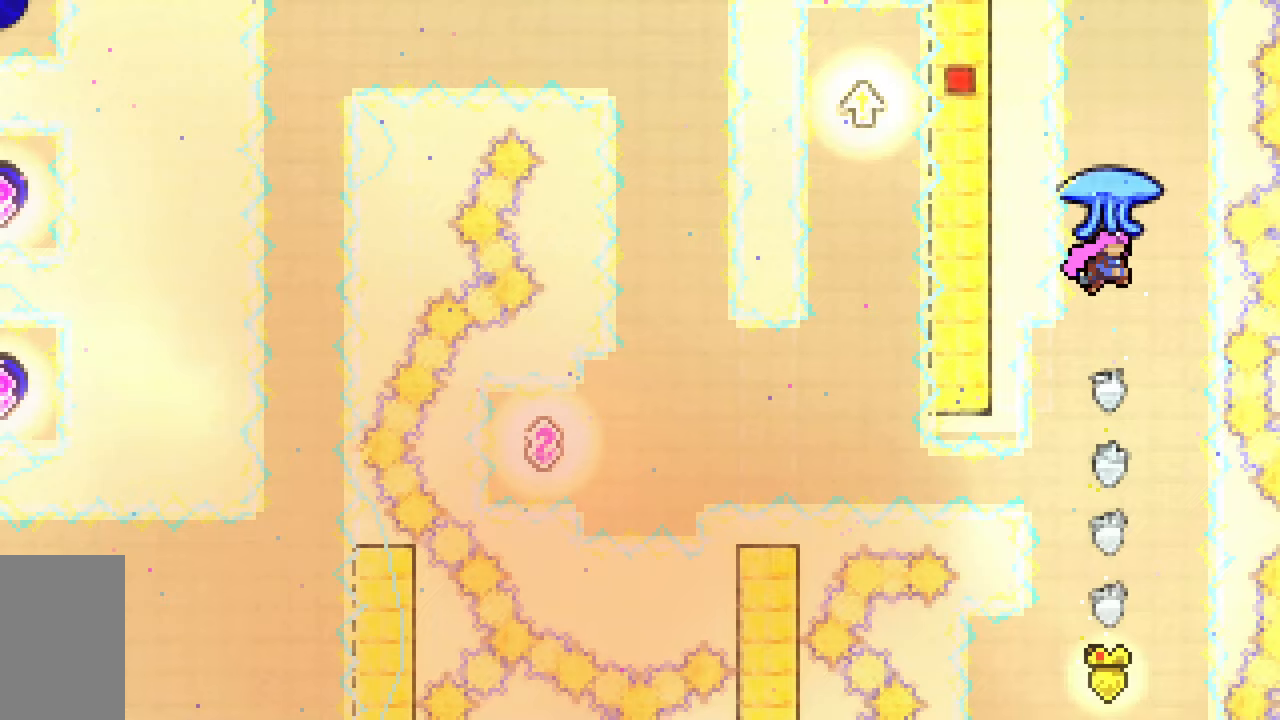
{"keys": ["dash", "grab", "jump2", "up"], "events": [[67, "down", "up"], [150, "dash", "down"], [150, "up", "down"], [350, "grab", "down"]]}
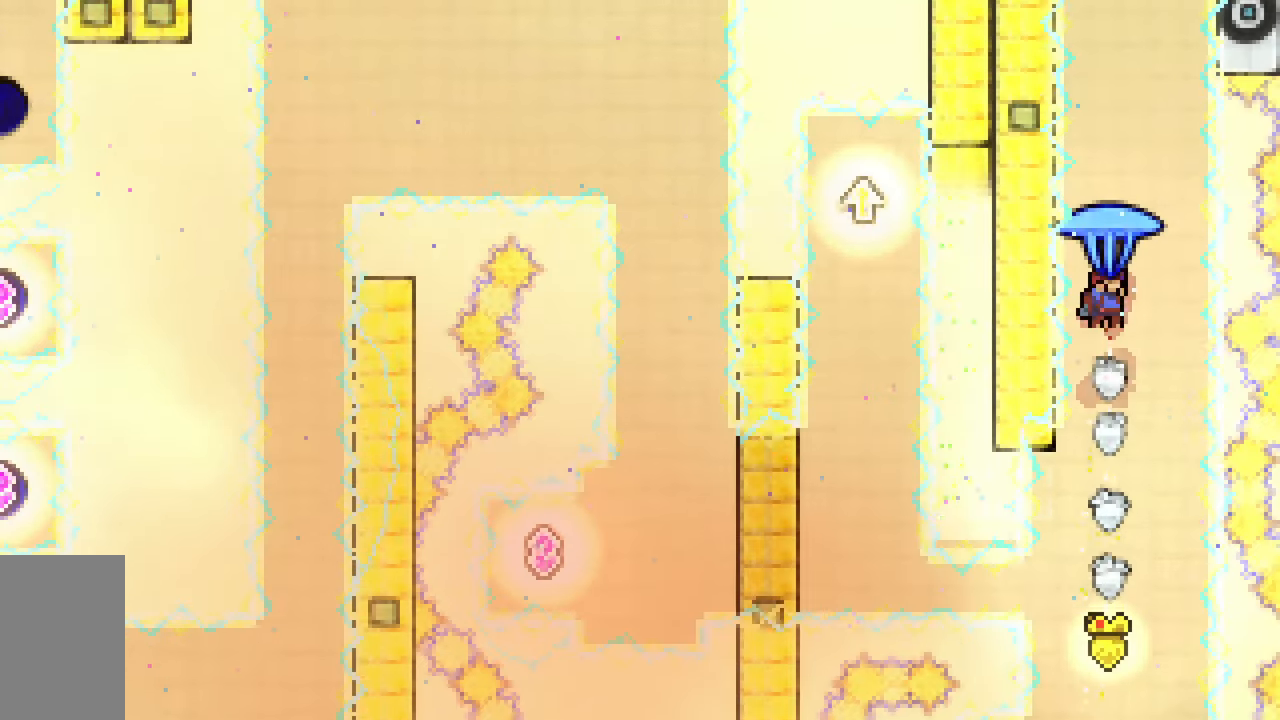
{"keys": ["down", "left"], "events": [[117, "dash", "up"], [267, "left", "down"], [267, "up", "up"], [350, "down", "down"], [450, "grab", "up"], [500, "jump2", "up"]]}
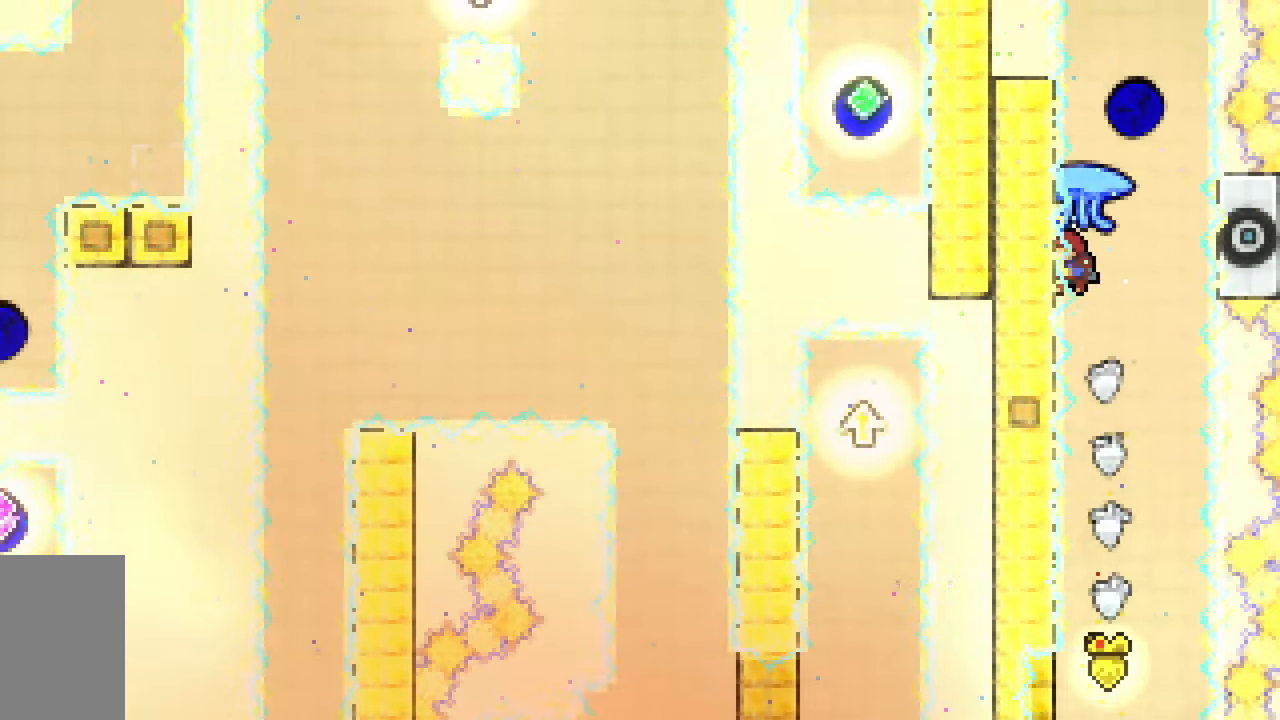
{"keys": ["grab"], "events": [[50, "grab", "down"], [233, "down", "up"], [233, "left", "up"], [333, "down", "down"], [467, "down", "up"]]}
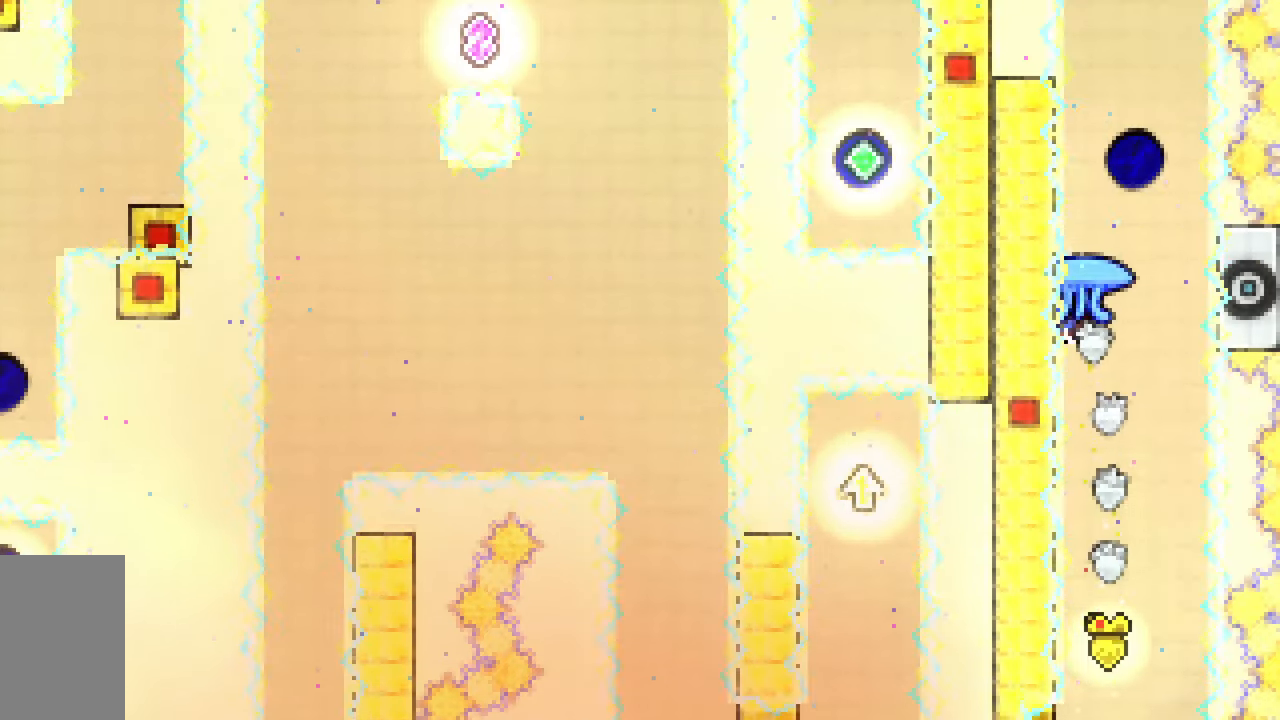
{"keys": ["grab", "jump2"], "events": [[200, "jump2", "down"]]}
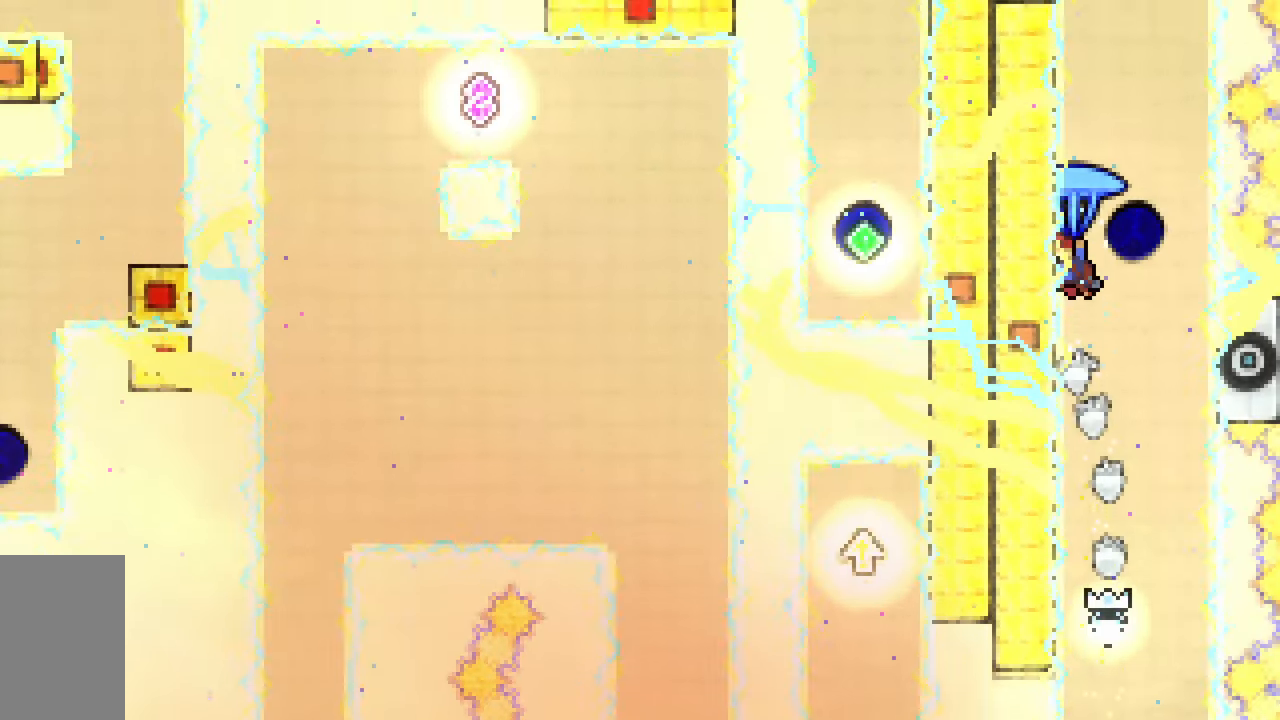
{"keys": ["down", "grab"], "events": [[350, "down", "down"], [400, "grab", "up"], [400, "jump2", "up"], [450, "grab", "down"]]}